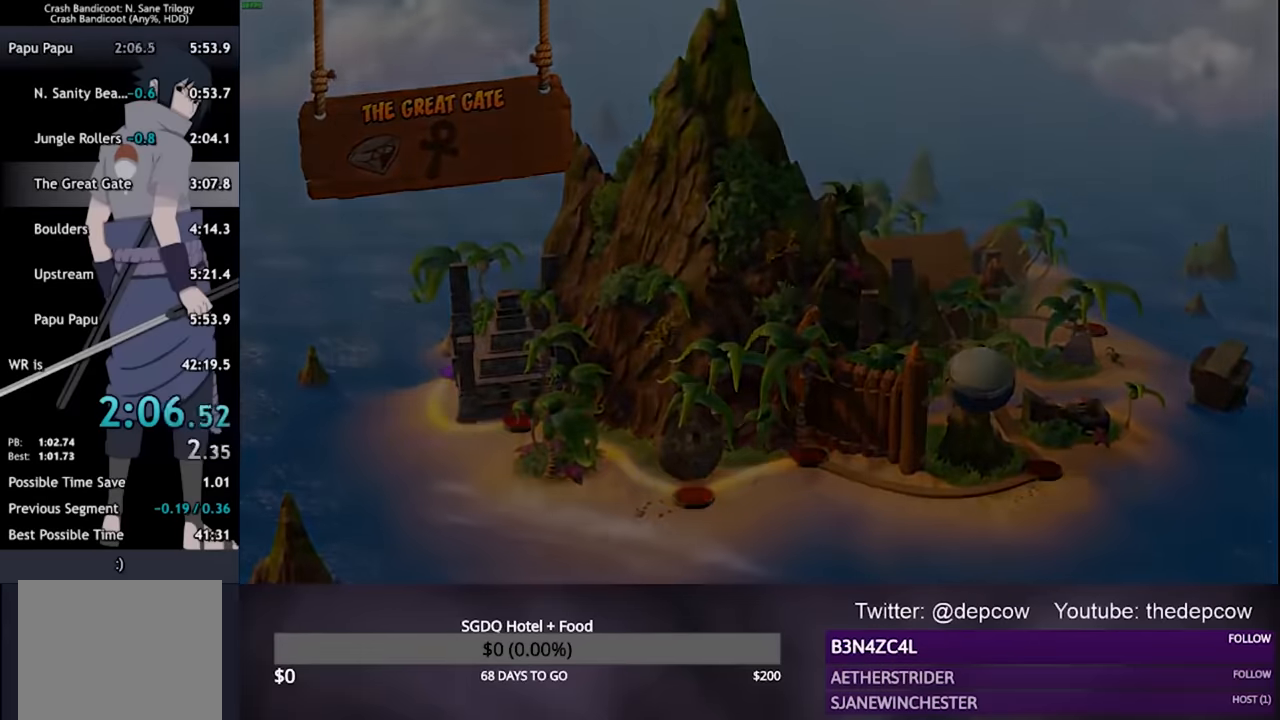
Gameplay with a controller (PlayStation layout); each line is a JSON object with the inputs held at the frame after it. "events" lists button and stick changes between this image and that frame as [ms after this image, input, new state], when the widget could be followed in between.
{"buttons": [], "left_stick": "center", "right_stick": "center", "events": []}
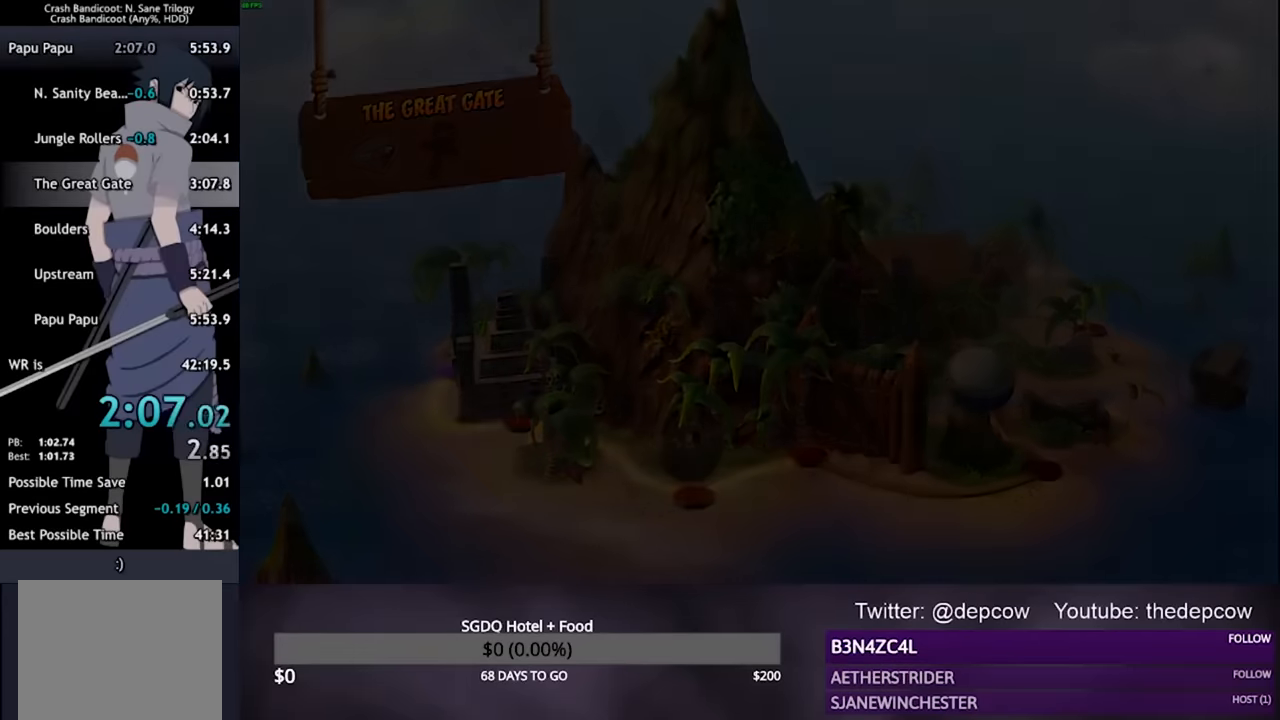
{"buttons": [], "left_stick": "center", "right_stick": "center", "events": []}
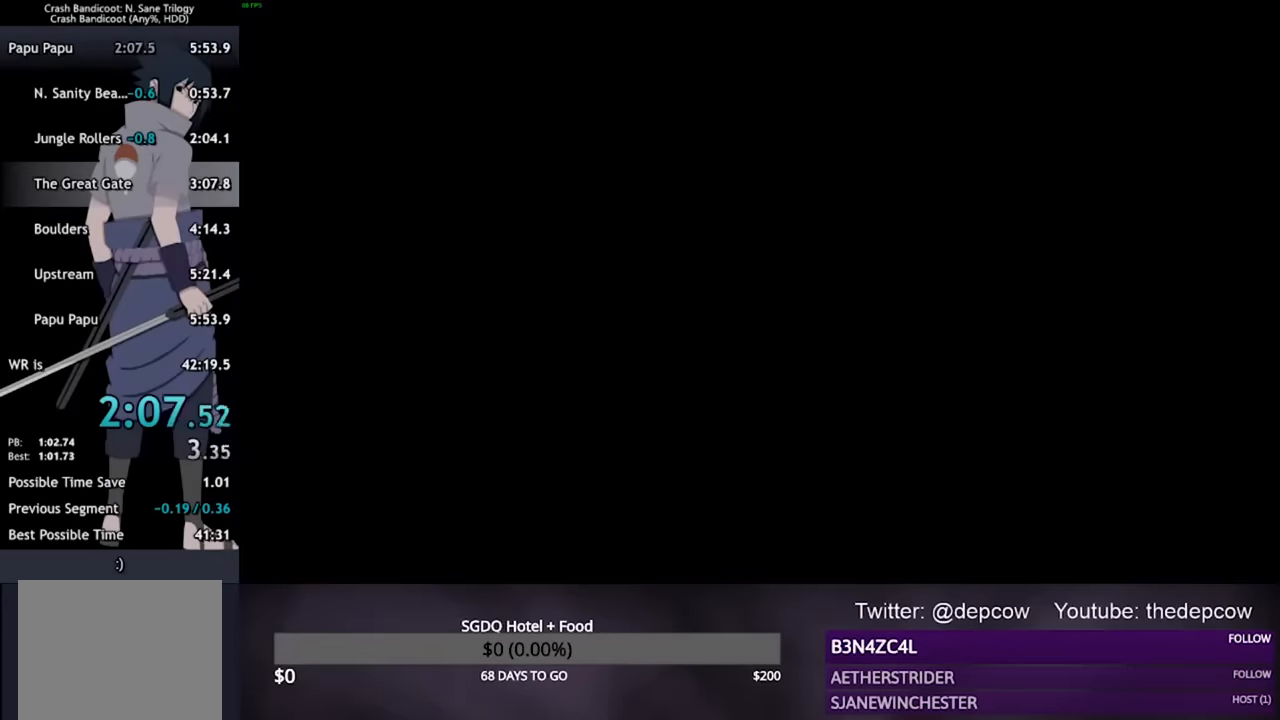
{"buttons": [], "left_stick": "center", "right_stick": "center", "events": []}
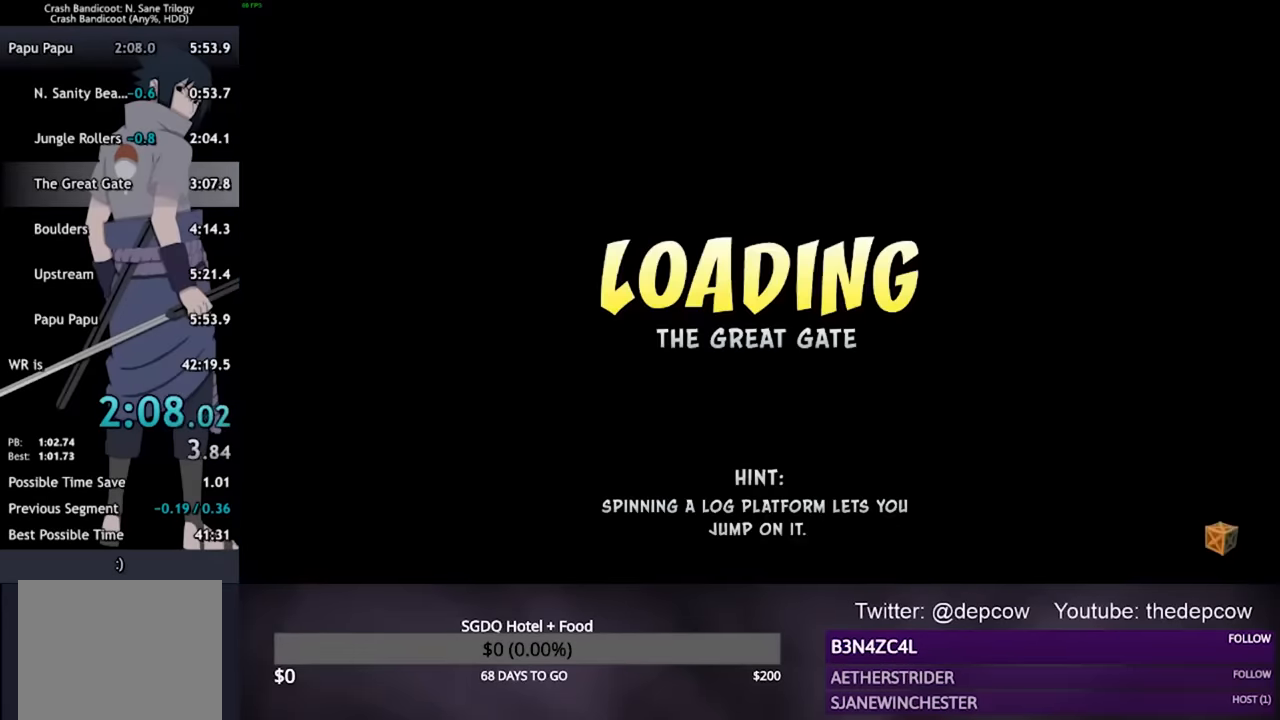
{"buttons": [], "left_stick": "center", "right_stick": "center", "events": []}
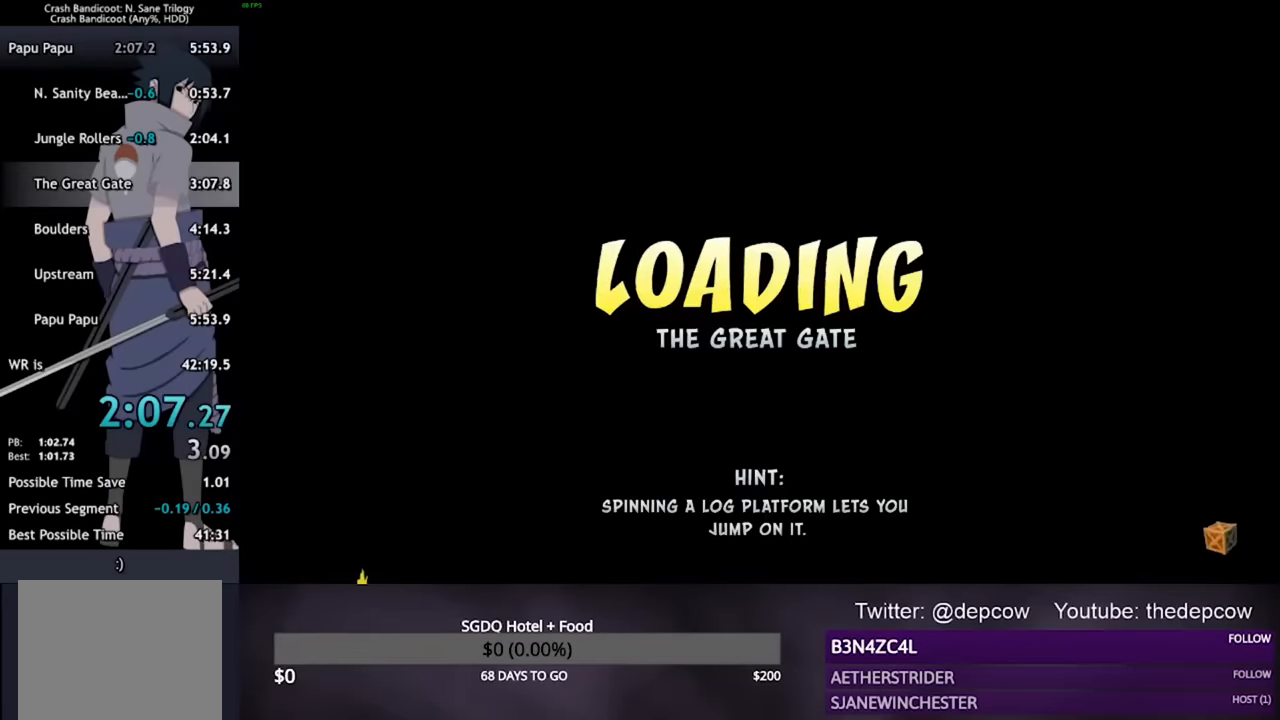
{"buttons": [], "left_stick": "center", "right_stick": "center", "events": []}
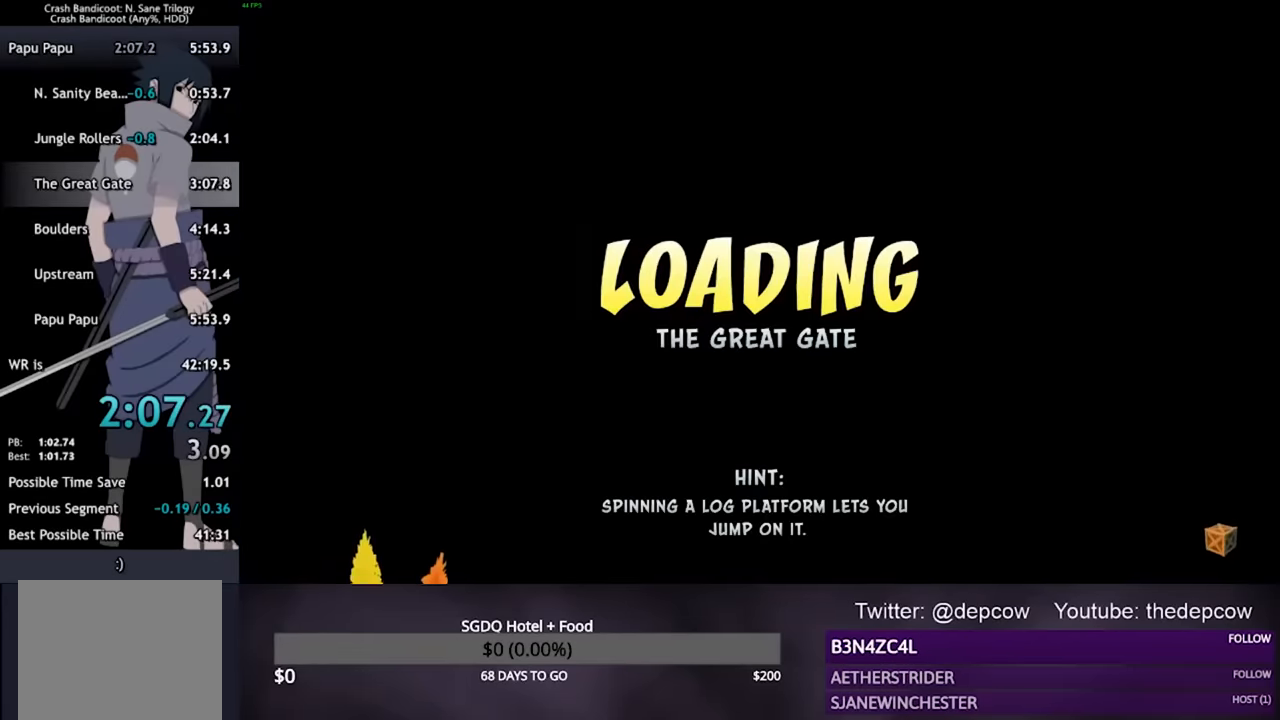
{"buttons": ["DPAD_UP"], "left_stick": "center", "right_stick": "center", "events": [[366, "DPAD_UP", "down"]]}
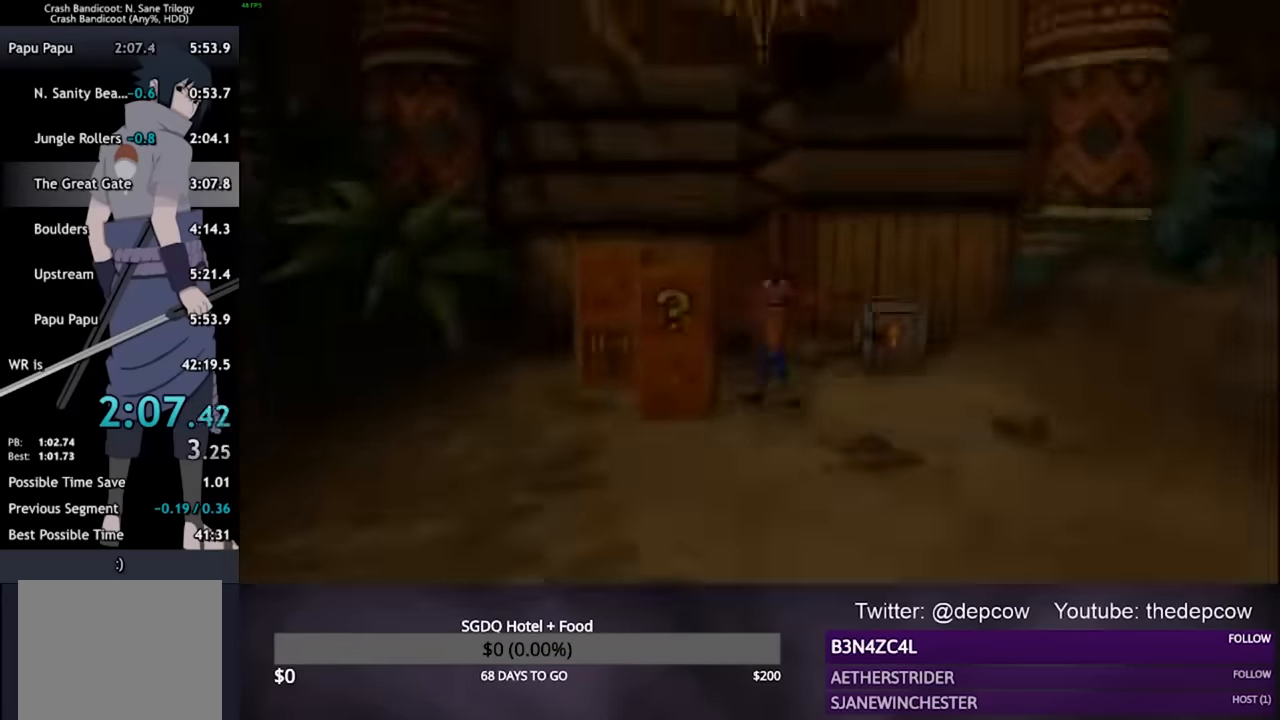
{"buttons": ["DPAD_UP"], "left_stick": "center", "right_stick": "center", "events": []}
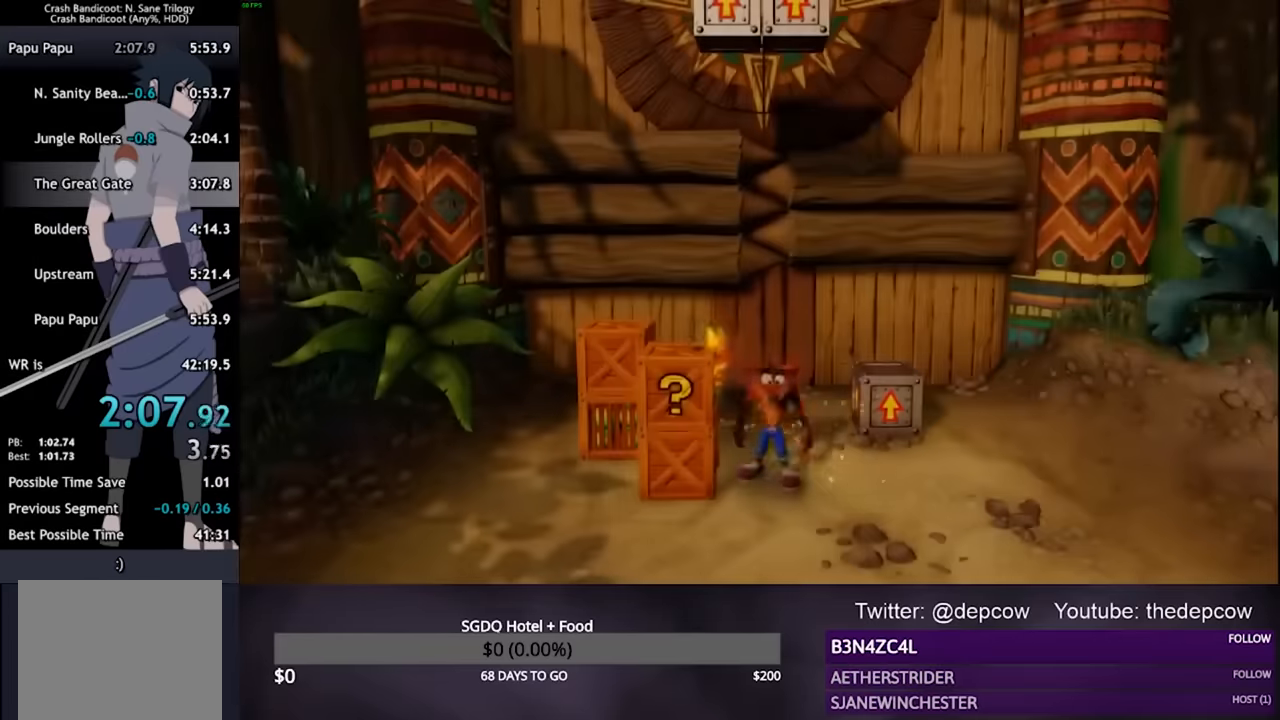
{"buttons": ["CROSS", "DPAD_RIGHT"], "left_stick": "center", "right_stick": "center", "events": [[200, "DPAD_LEFT", "down"], [233, "SQUARE", "down"], [433, "DPAD_LEFT", "up"], [433, "DPAD_RIGHT", "down"], [466, "CROSS", "down"], [466, "DPAD_UP", "up"], [466, "SQUARE", "up"]]}
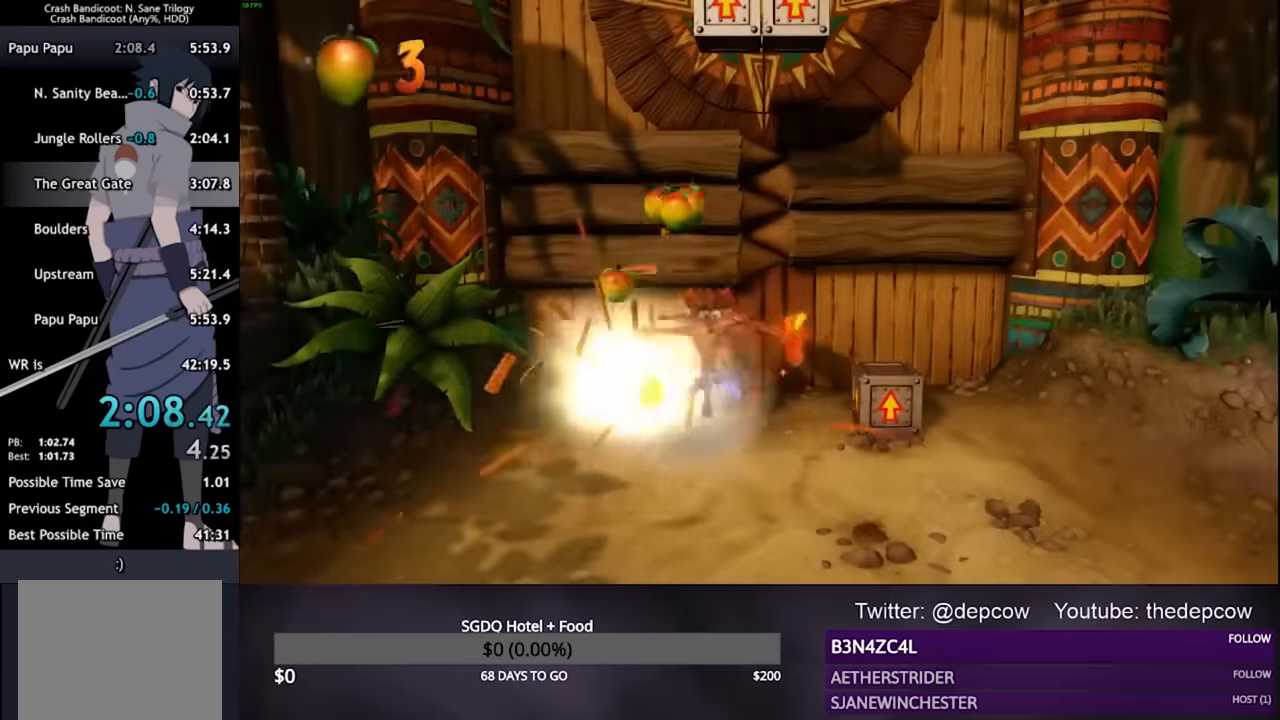
{"buttons": [], "left_stick": "center", "right_stick": "center", "events": [[133, "CROSS", "up"], [400, "DPAD_RIGHT", "up"]]}
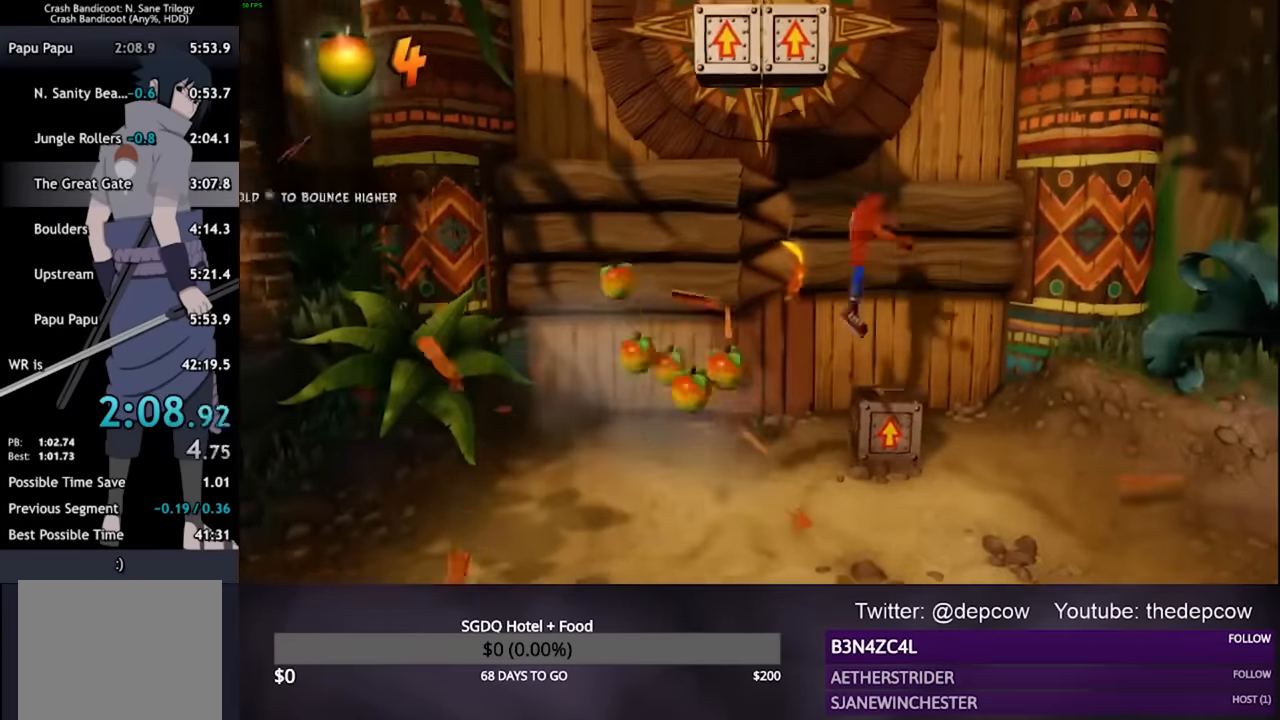
{"buttons": ["DPAD_LEFT"], "left_stick": "center", "right_stick": "center", "events": [[133, "DPAD_LEFT", "down"]]}
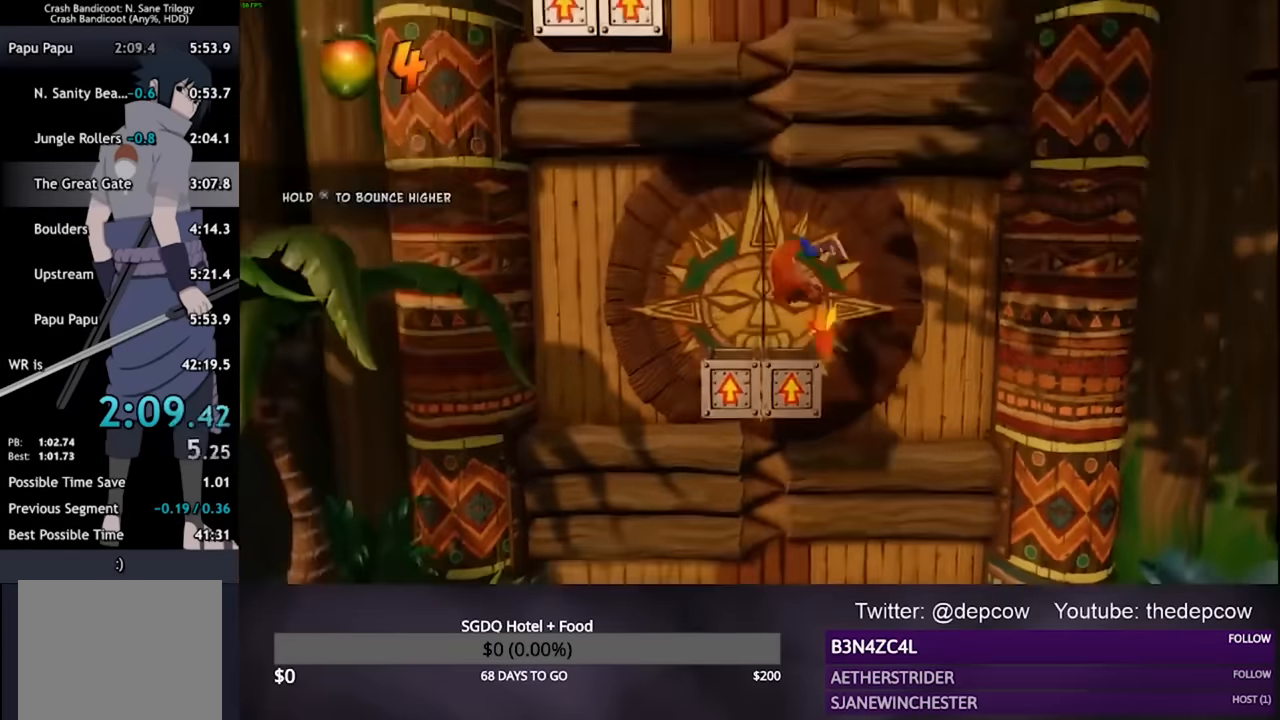
{"buttons": ["DPAD_LEFT"], "left_stick": "center", "right_stick": "center", "events": []}
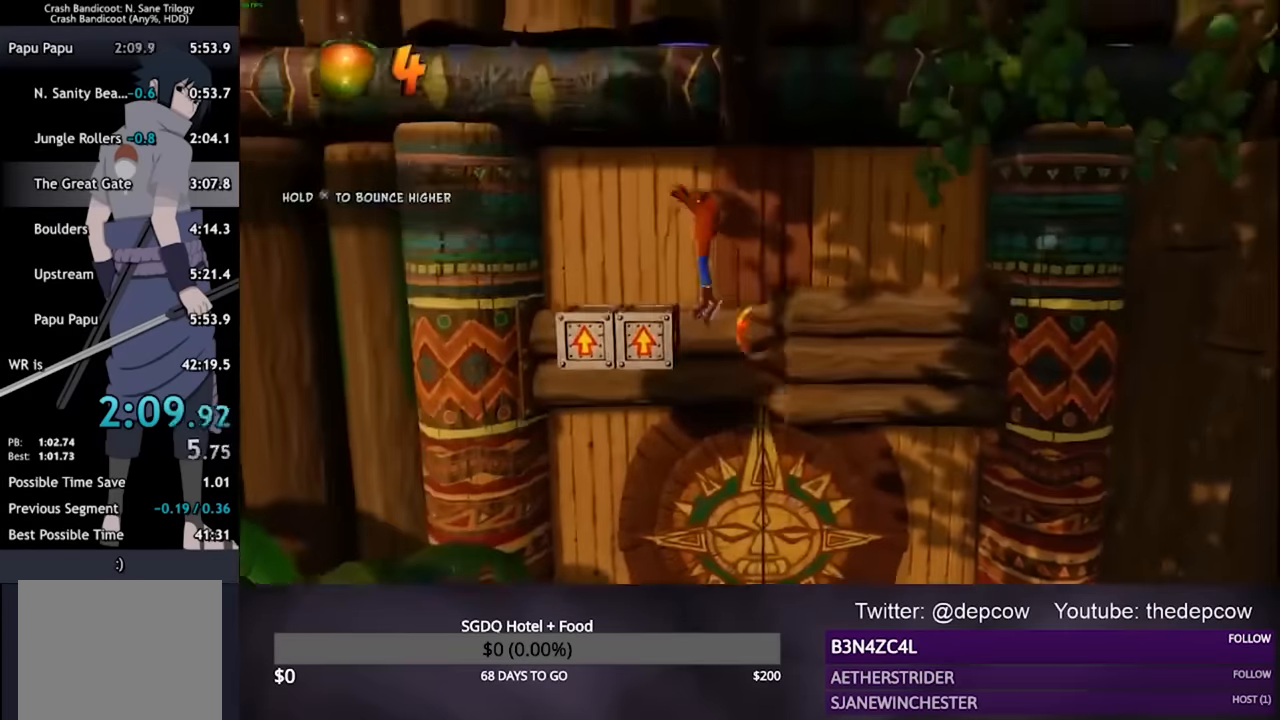
{"buttons": ["DPAD_RIGHT"], "left_stick": "center", "right_stick": "center", "events": [[100, "DPAD_LEFT", "up"], [333, "DPAD_RIGHT", "down"]]}
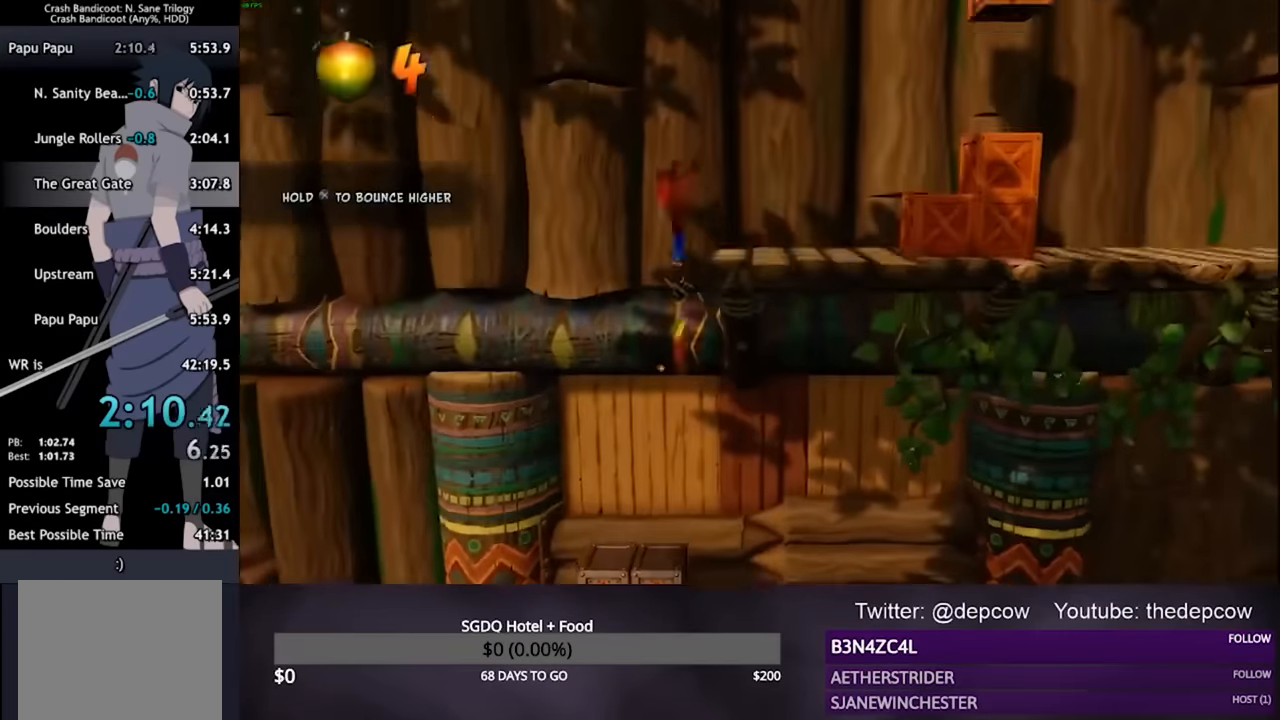
{"buttons": ["CROSS", "DPAD_RIGHT"], "left_stick": "center", "right_stick": "center", "events": [[366, "CROSS", "down"]]}
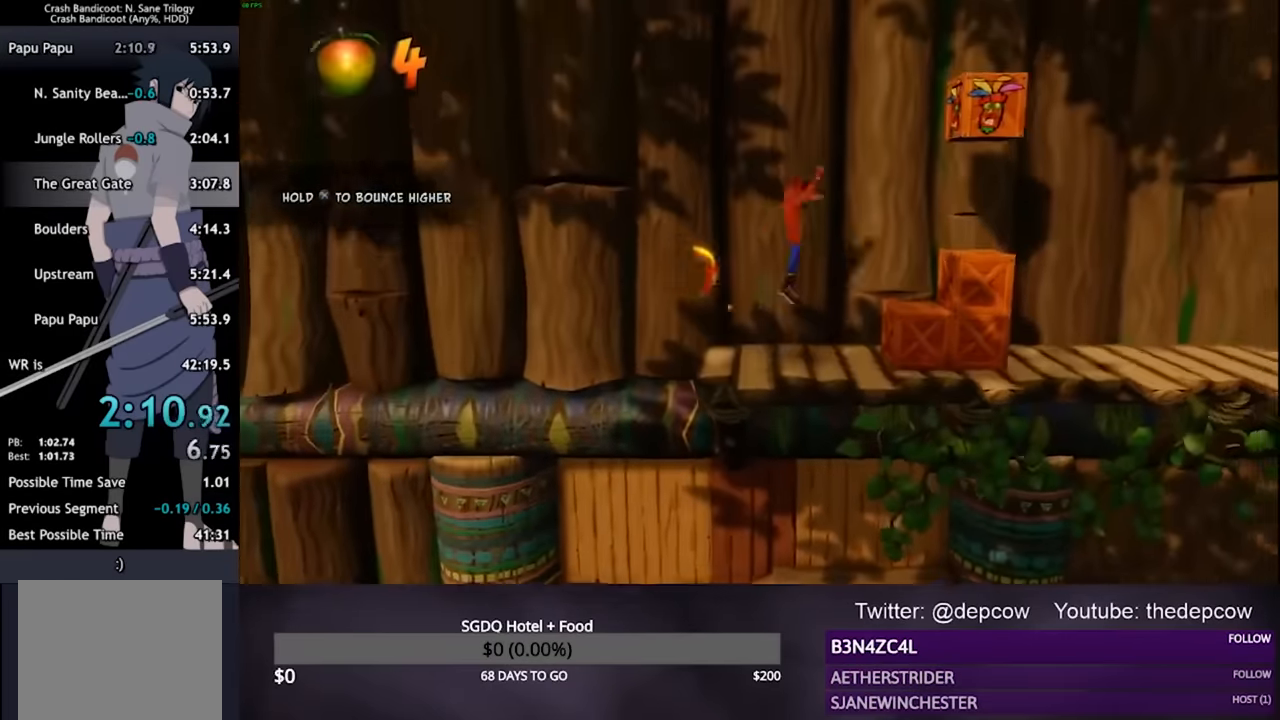
{"buttons": ["DPAD_RIGHT"], "left_stick": "center", "right_stick": "center", "events": [[266, "CROSS", "up"], [300, "SQUARE", "down"], [466, "SQUARE", "up"]]}
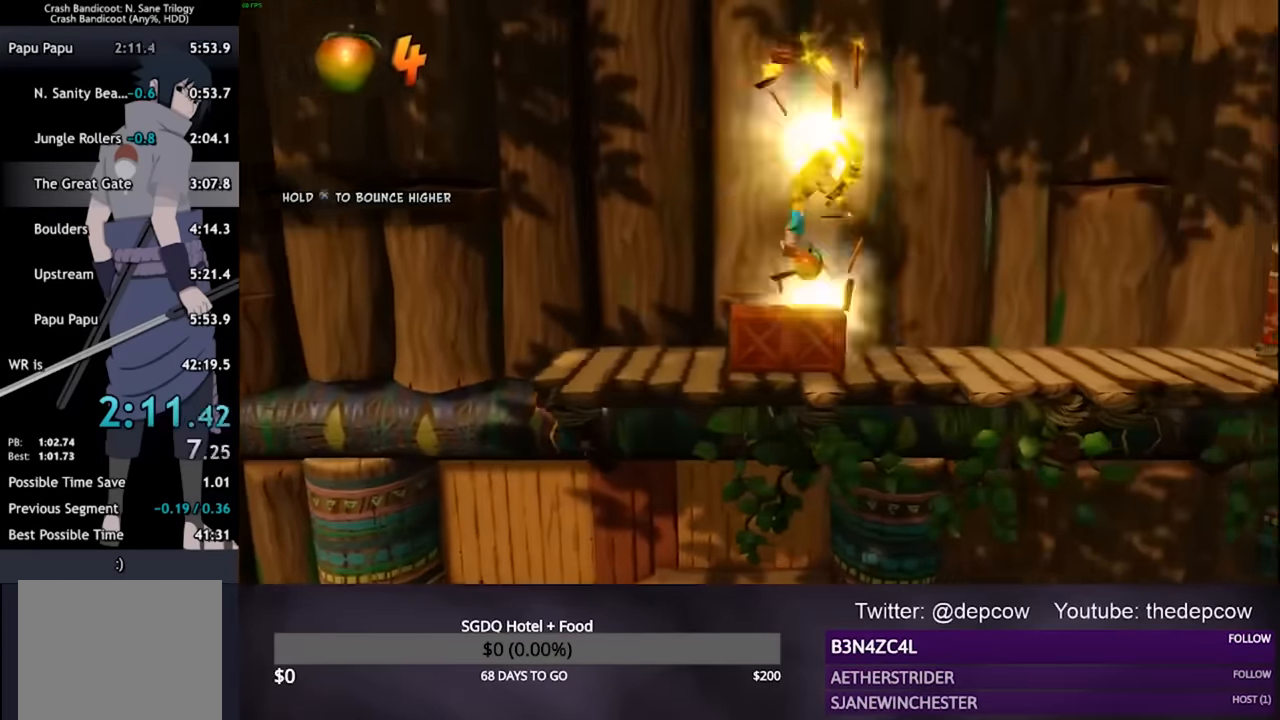
{"buttons": ["DPAD_RIGHT"], "left_stick": "center", "right_stick": "center", "events": []}
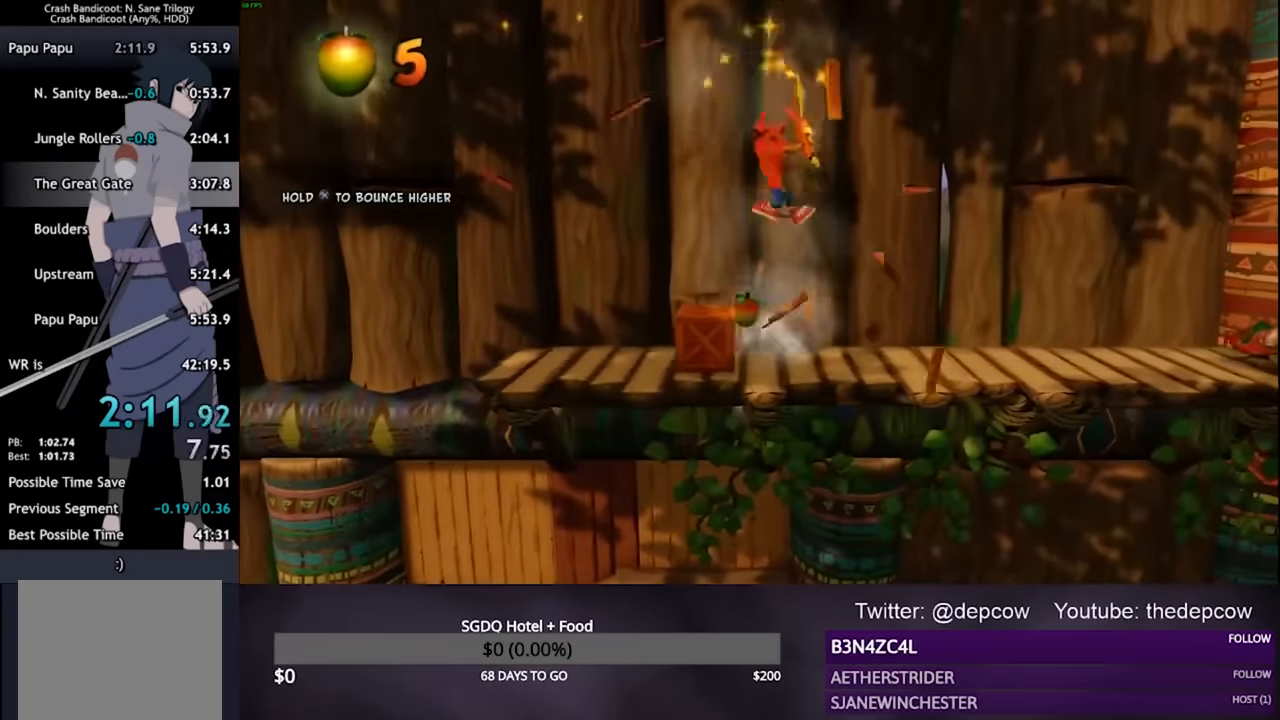
{"buttons": ["DPAD_RIGHT"], "left_stick": "center", "right_stick": "center", "events": []}
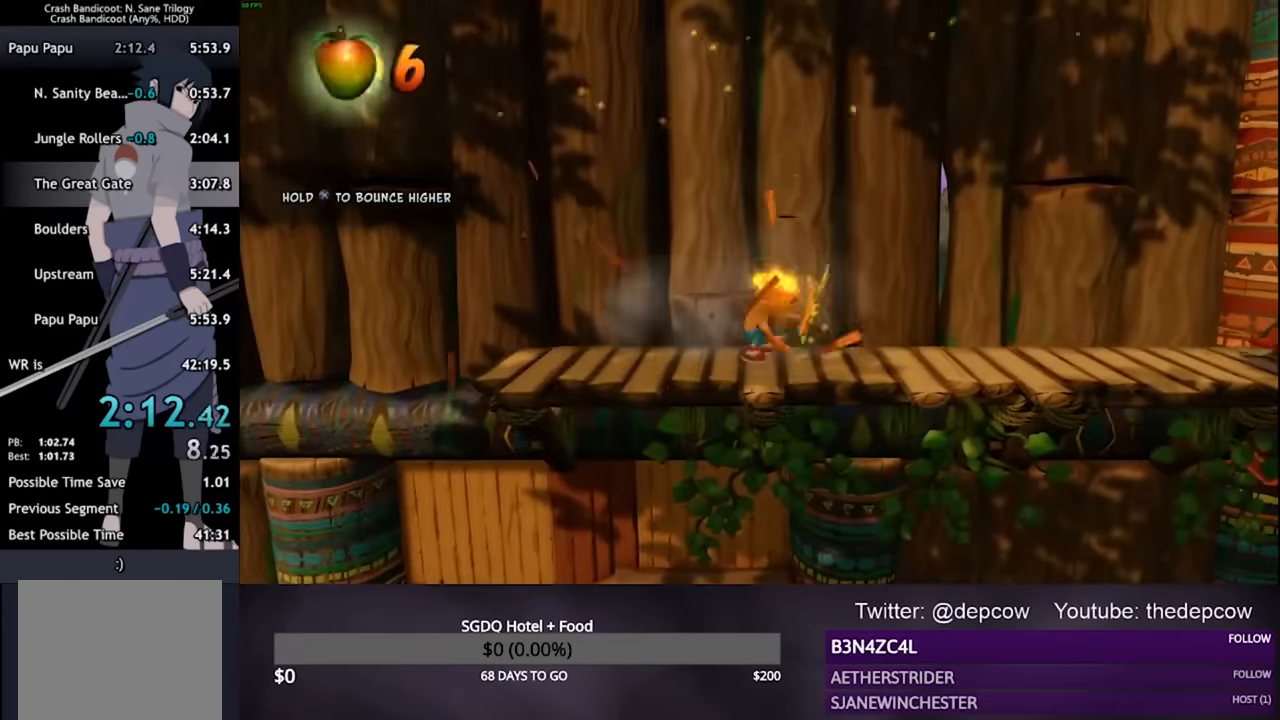
{"buttons": ["DPAD_RIGHT"], "left_stick": "center", "right_stick": "center", "events": []}
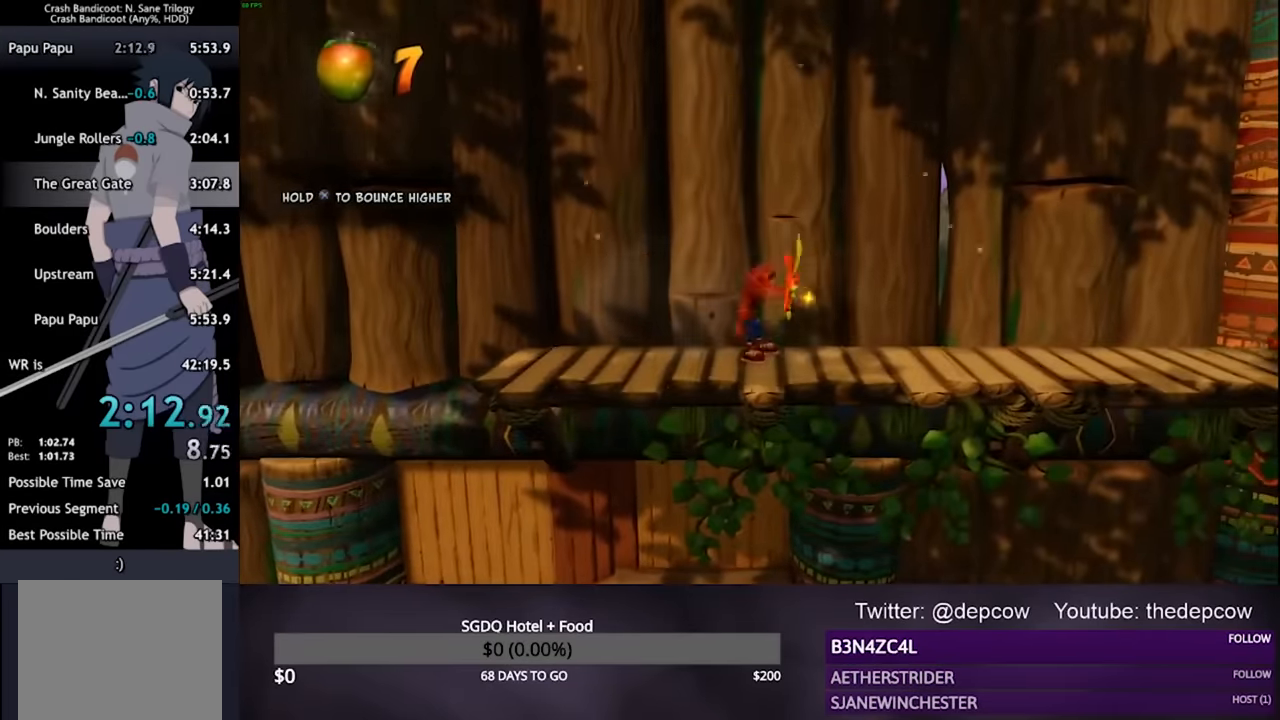
{"buttons": ["DPAD_RIGHT"], "left_stick": "center", "right_stick": "center", "events": []}
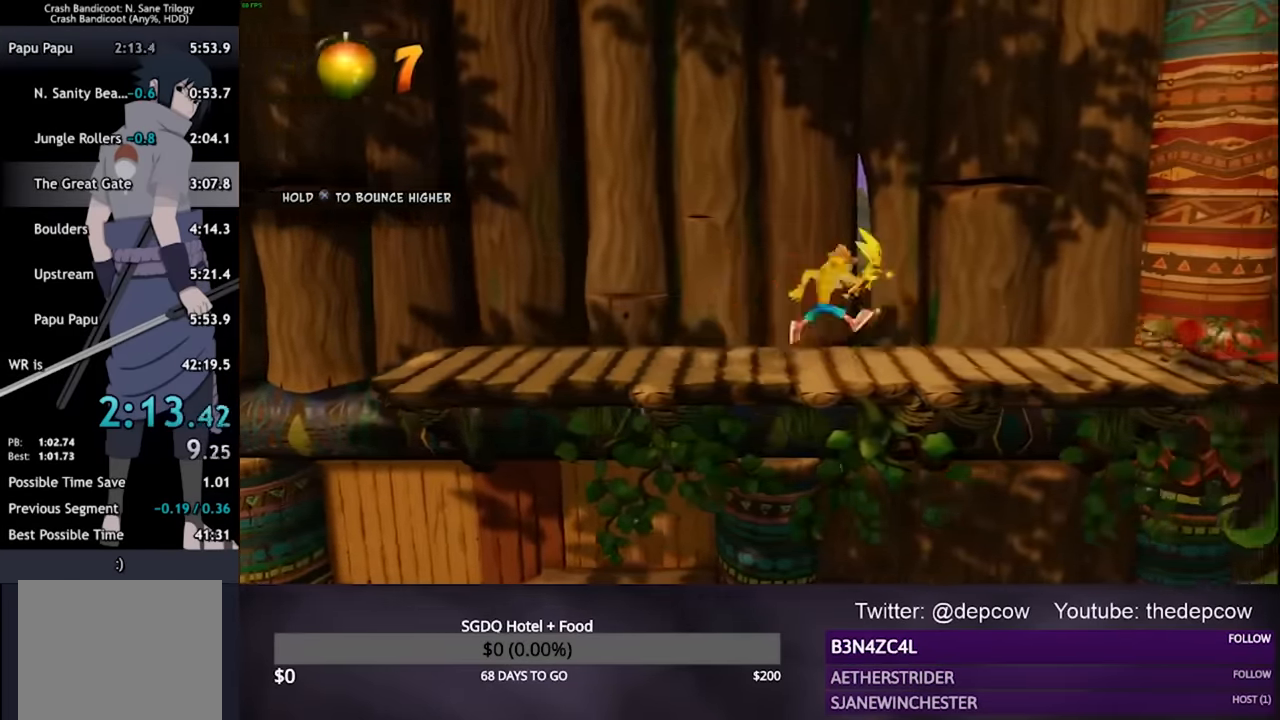
{"buttons": ["DPAD_RIGHT"], "left_stick": "center", "right_stick": "center", "events": []}
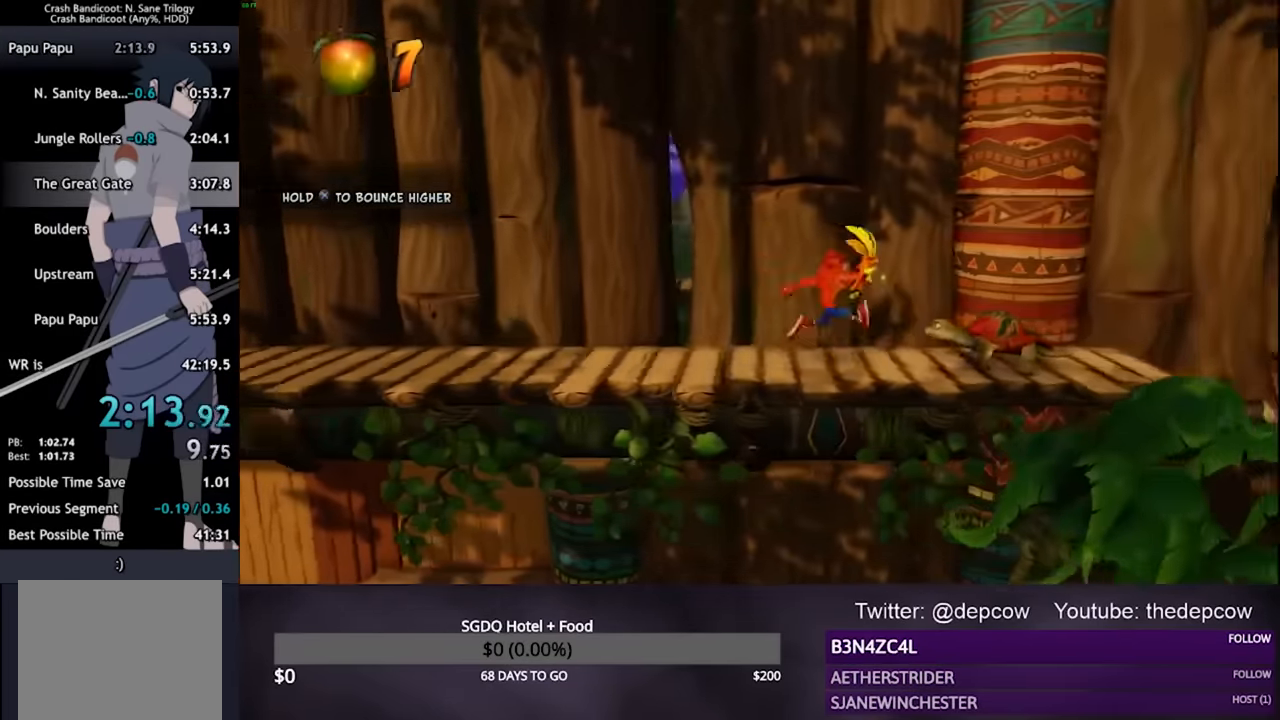
{"buttons": ["DPAD_RIGHT"], "left_stick": "center", "right_stick": "center", "events": []}
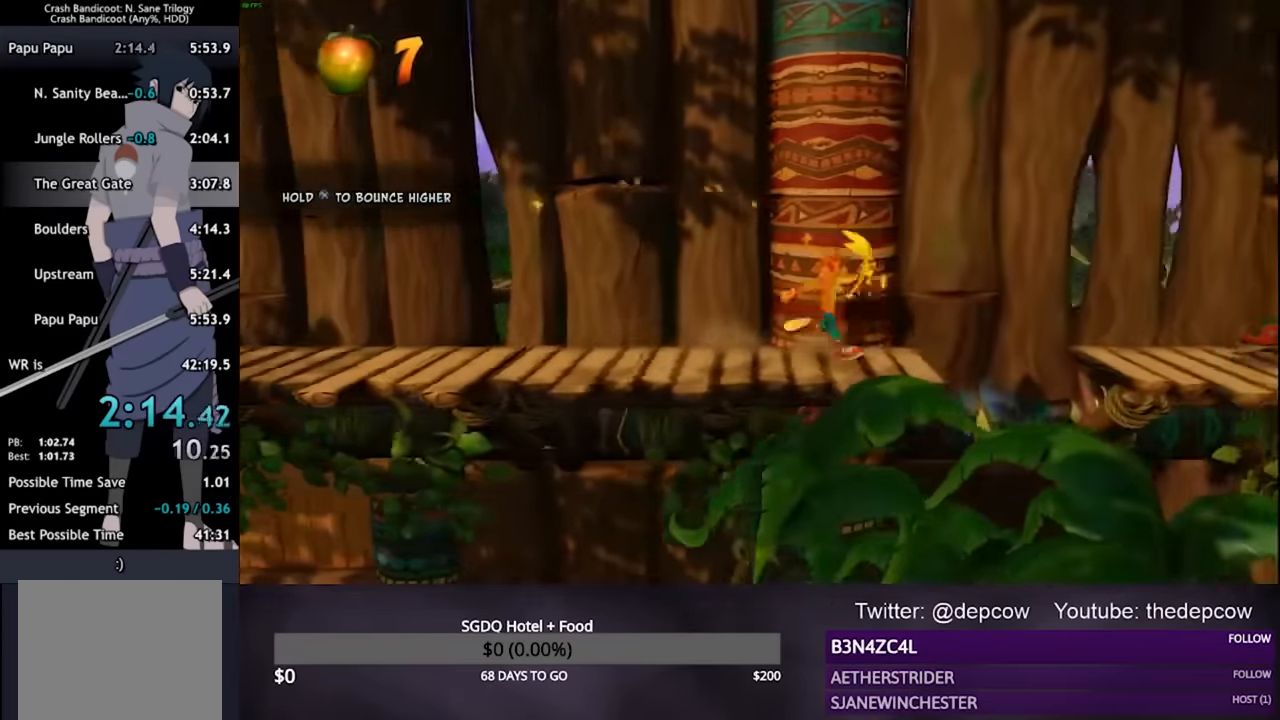
{"buttons": ["DPAD_RIGHT"], "left_stick": "center", "right_stick": "center", "events": [[200, "SQUARE", "down"], [300, "SQUARE", "up"], [366, "CROSS", "down"], [433, "CROSS", "up"]]}
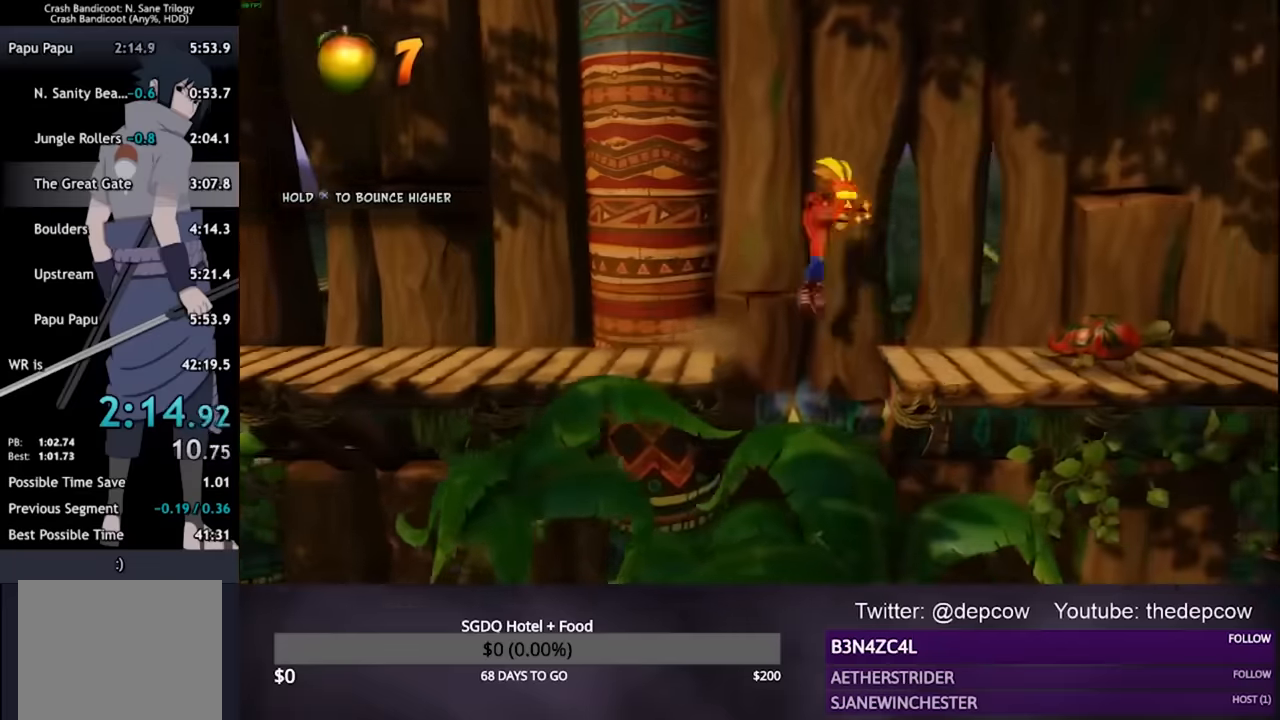
{"buttons": ["DPAD_RIGHT"], "left_stick": "center", "right_stick": "center", "events": []}
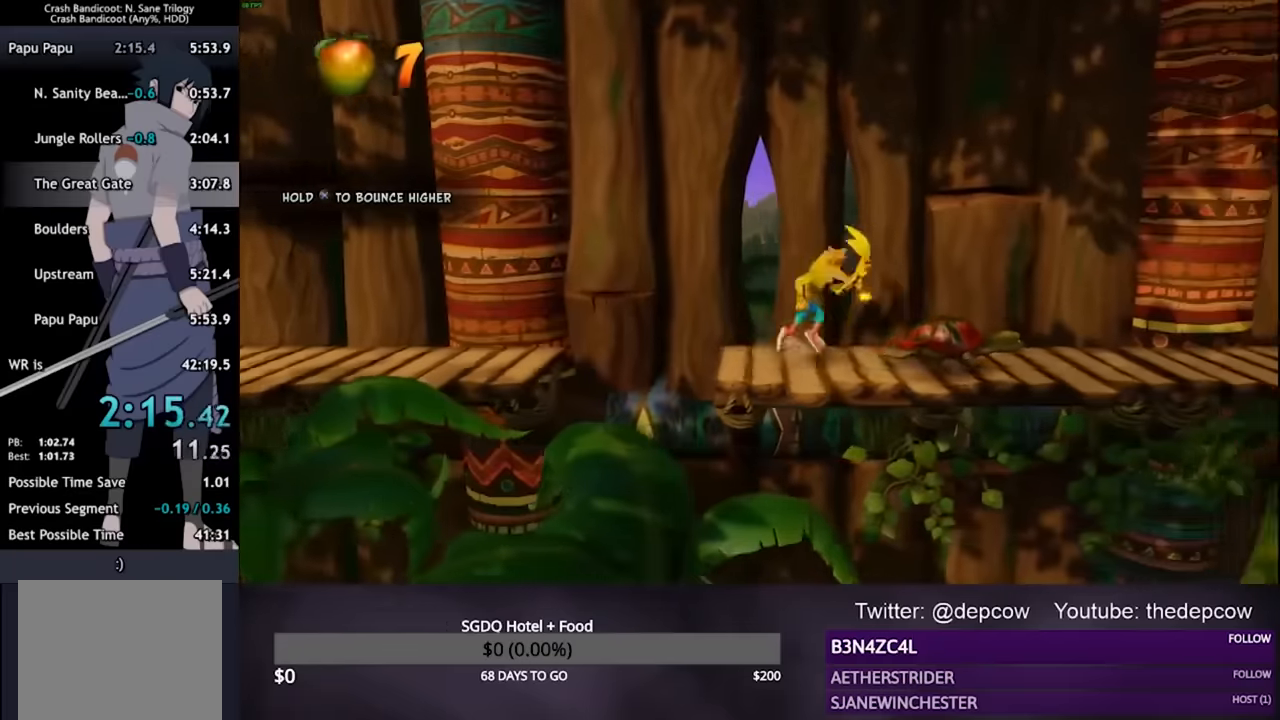
{"buttons": ["DPAD_RIGHT"], "left_stick": "center", "right_stick": "center", "events": []}
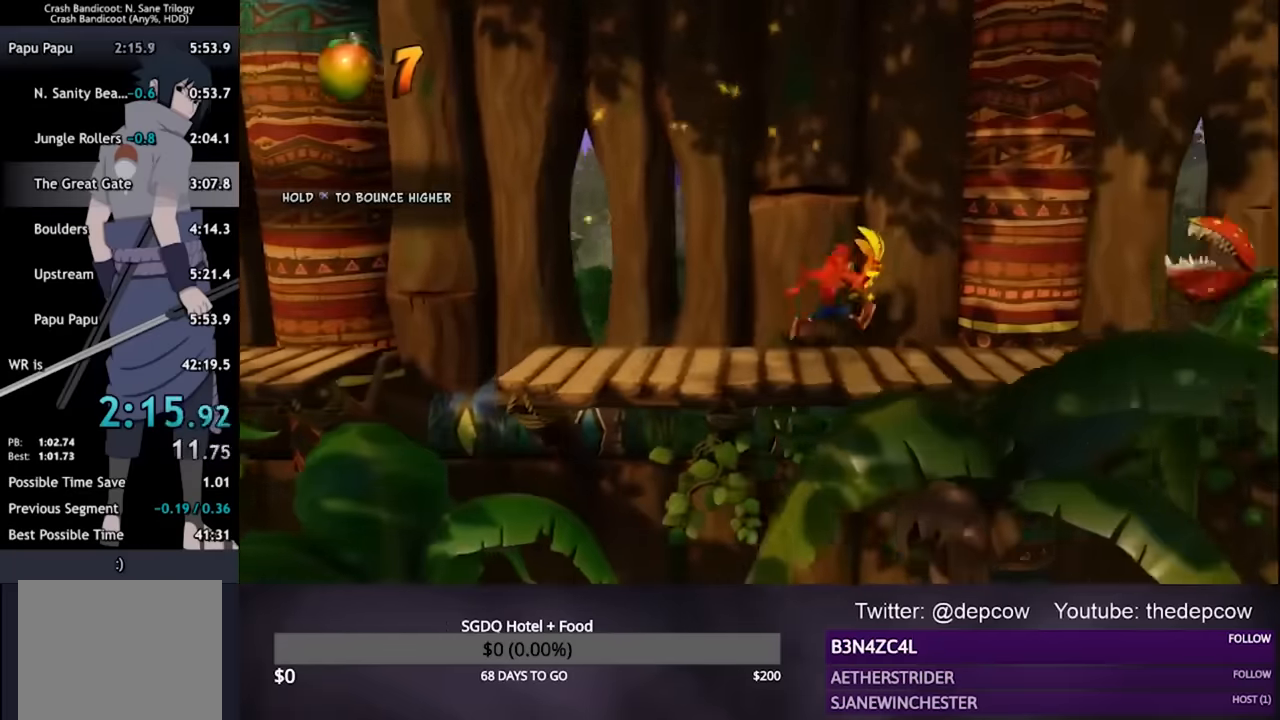
{"buttons": ["DPAD_RIGHT"], "left_stick": "center", "right_stick": "center", "events": []}
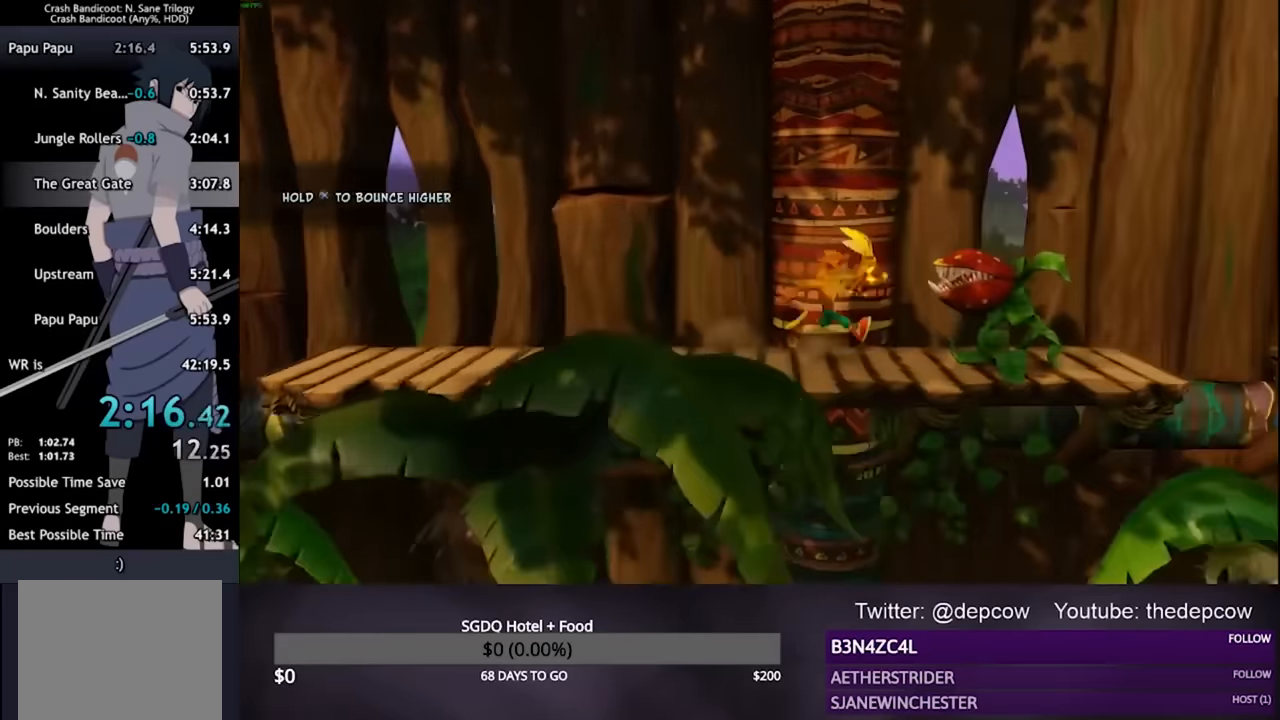
{"buttons": ["DPAD_RIGHT"], "left_stick": "center", "right_stick": "center", "events": []}
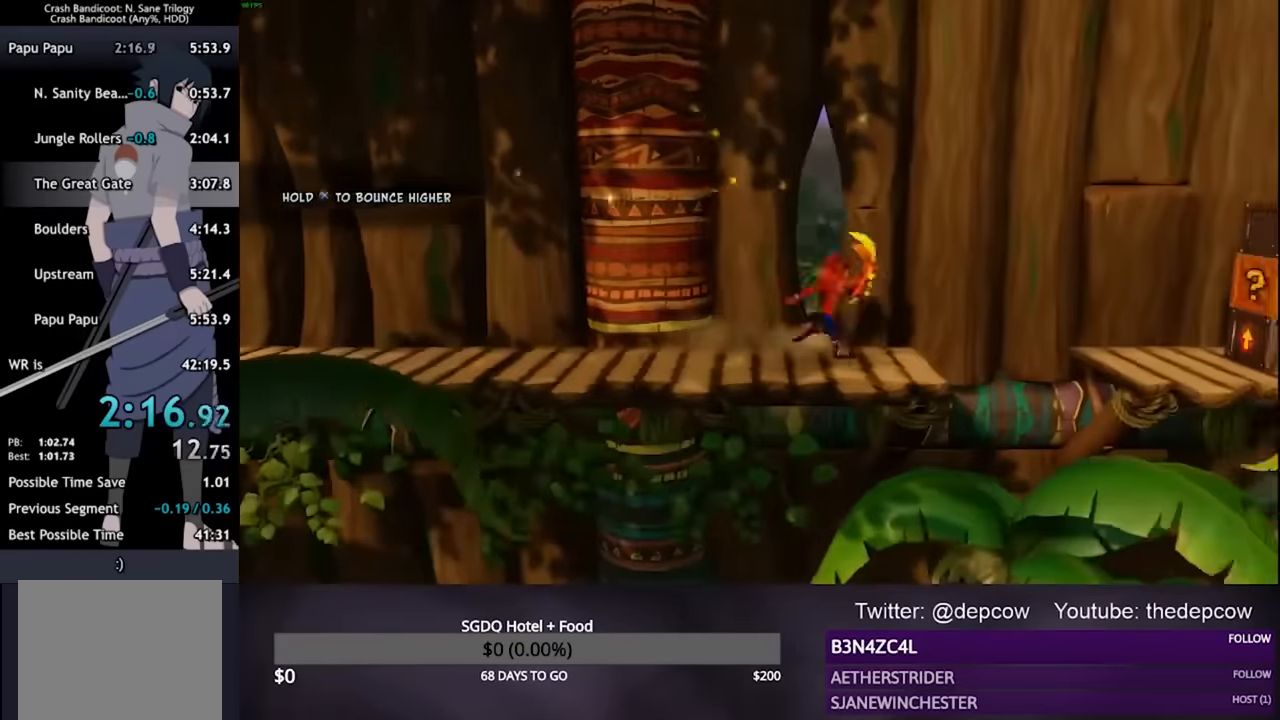
{"buttons": ["DPAD_RIGHT"], "left_stick": "center", "right_stick": "center", "events": [[300, "CROSS", "down"], [366, "CROSS", "up"]]}
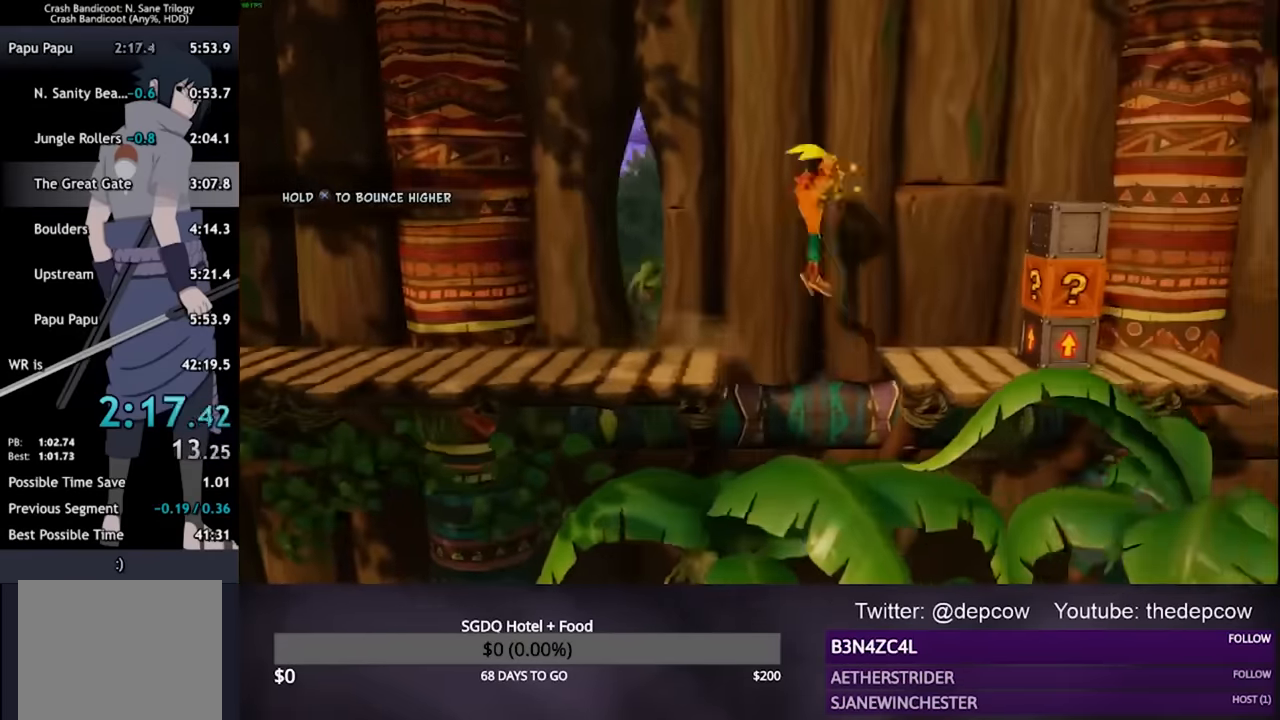
{"buttons": ["CROSS", "DPAD_RIGHT"], "left_stick": "center", "right_stick": "center", "events": [[366, "CROSS", "down"]]}
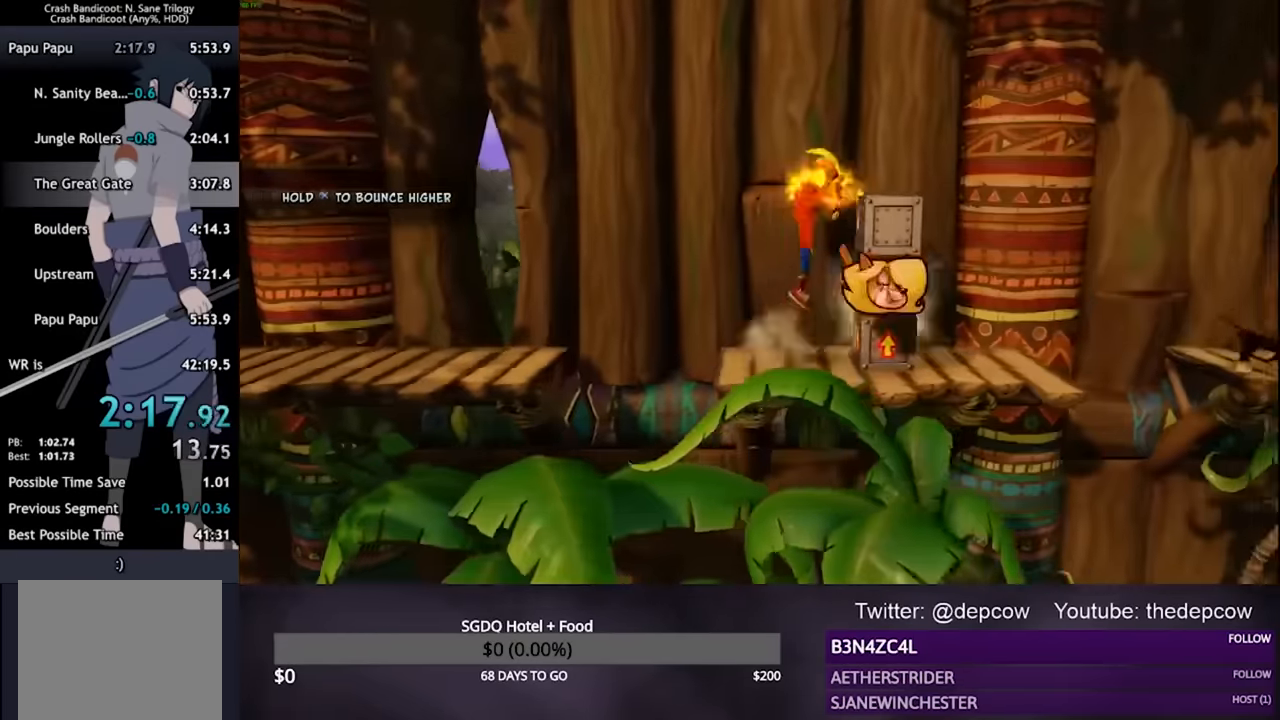
{"buttons": ["SQUARE", "DPAD_RIGHT"], "left_stick": "center", "right_stick": "center", "events": [[266, "CROSS", "up"], [433, "SQUARE", "down"]]}
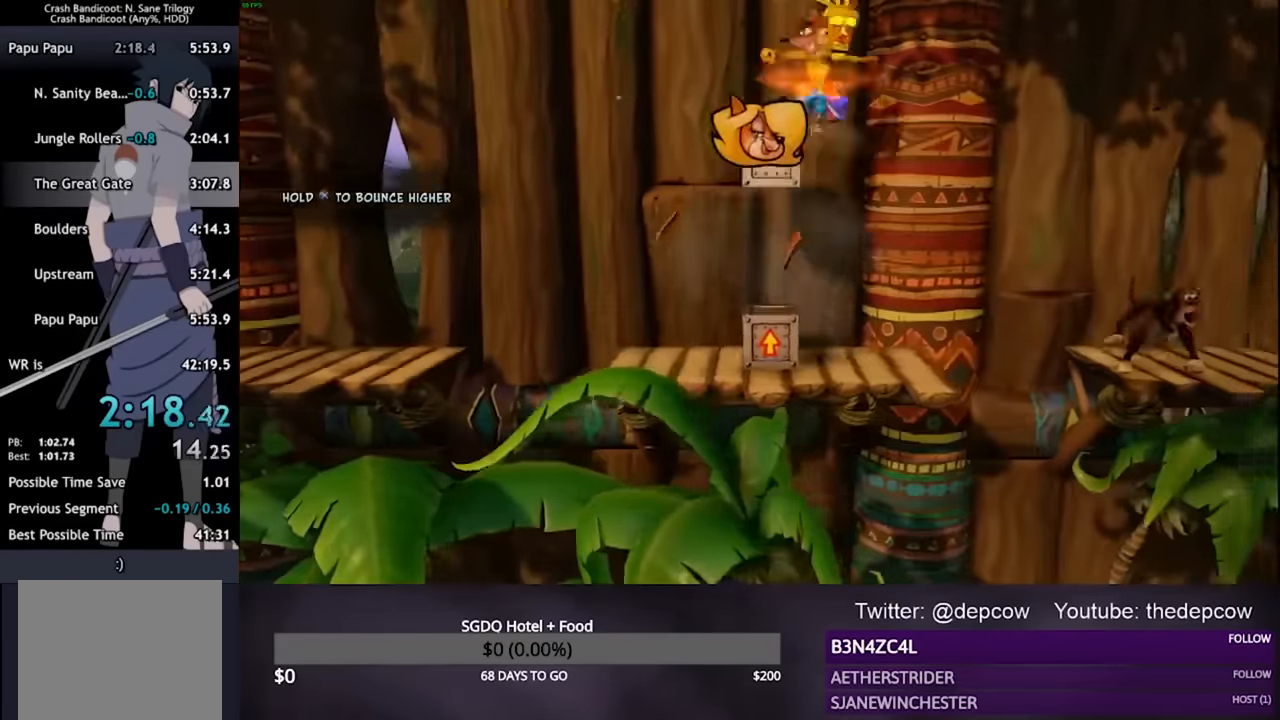
{"buttons": ["DPAD_RIGHT"], "left_stick": "center", "right_stick": "center", "events": [[66, "SQUARE", "up"], [100, "CROSS", "down"], [300, "CROSS", "up"]]}